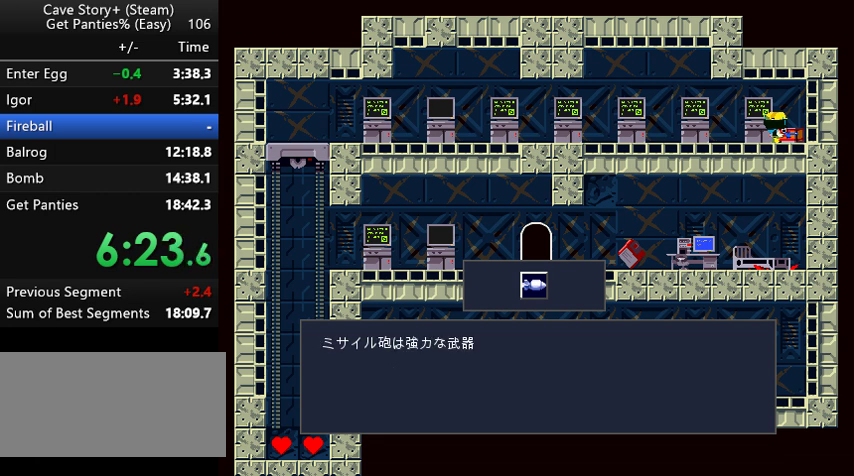
Gameplay with keyboard; each line is a JSON object with the keys held at the frame after it. "events" lists presses ("down") and releases ("up") of "a", "down", "left", "q", "right", "s", "up", "w", "x" and "z" between this image and that frame as [ms after this image, input, new state], when the widget could be followed in between. No other keys are recorded. Mouse input is not recorded.
{"keys": ["left", "z"], "events": [[33, "x", "down"], [33, "z", "up"], [67, "z", "down"], [133, "x", "up"], [167, "x", "down"], [167, "z", "up"], [233, "z", "down"], [300, "z", "up"], [367, "z", "down"], [400, "x", "up"]]}
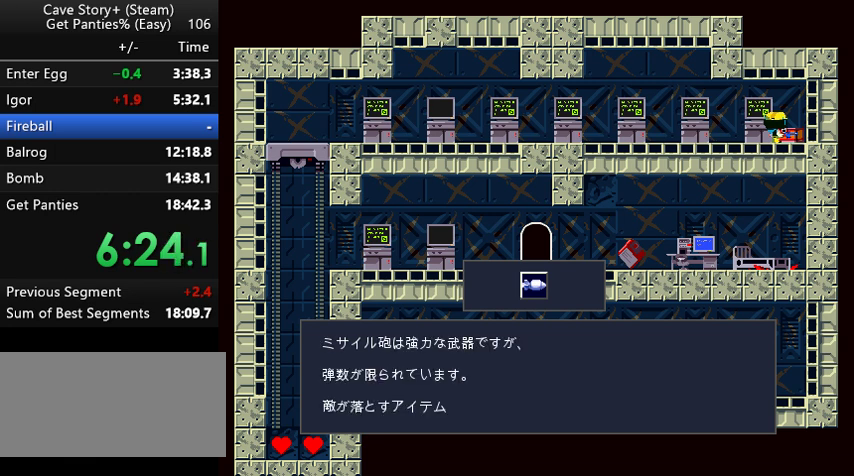
{"keys": ["left"], "events": [[33, "x", "down"], [67, "x", "up"], [167, "x", "down"], [233, "x", "up"], [267, "x", "down"], [333, "x", "up"], [367, "x", "down"], [433, "x", "up"], [467, "x", "down"], [500, "x", "up"], [500, "z", "up"]]}
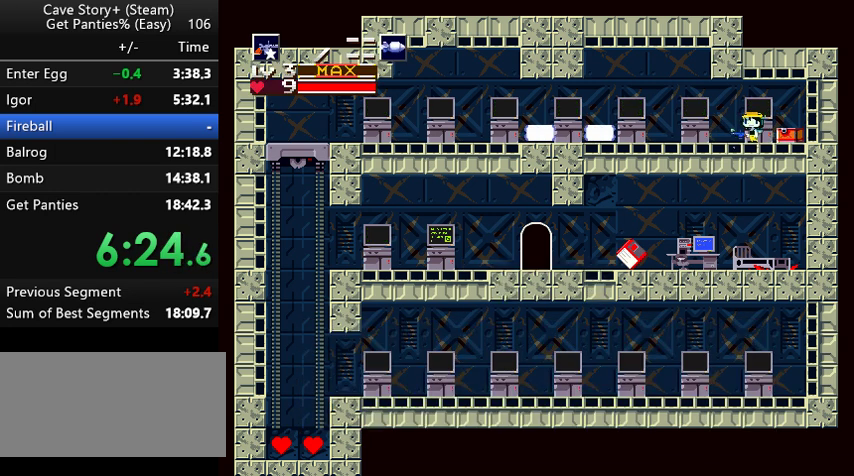
{"keys": ["left"], "events": [[67, "z", "down"], [167, "z", "up"]]}
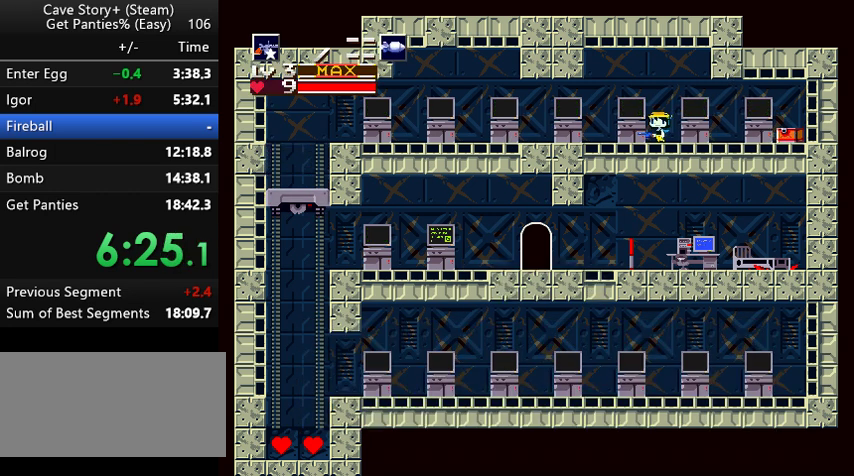
{"keys": ["left"], "events": [[367, "z", "down"], [400, "z", "up"]]}
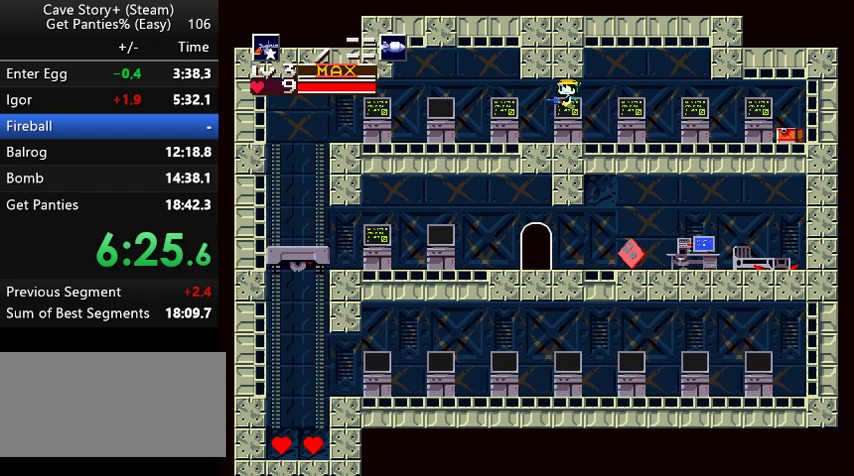
{"keys": ["left"], "events": [[233, "z", "down"], [267, "z", "up"]]}
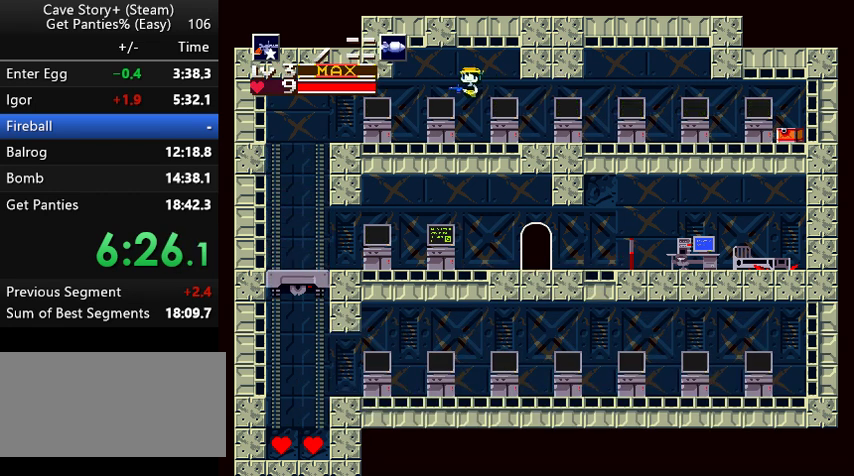
{"keys": ["left"], "events": [[367, "z", "down"], [433, "z", "up"]]}
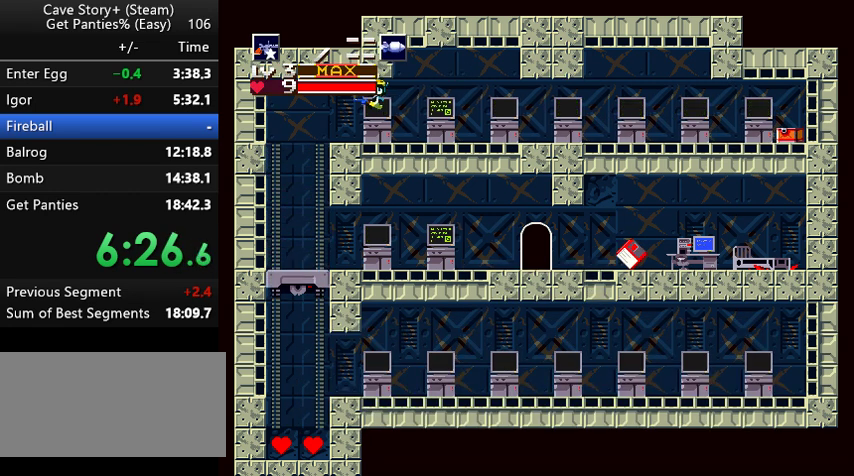
{"keys": ["right"], "events": [[267, "left", "up"], [267, "right", "down"]]}
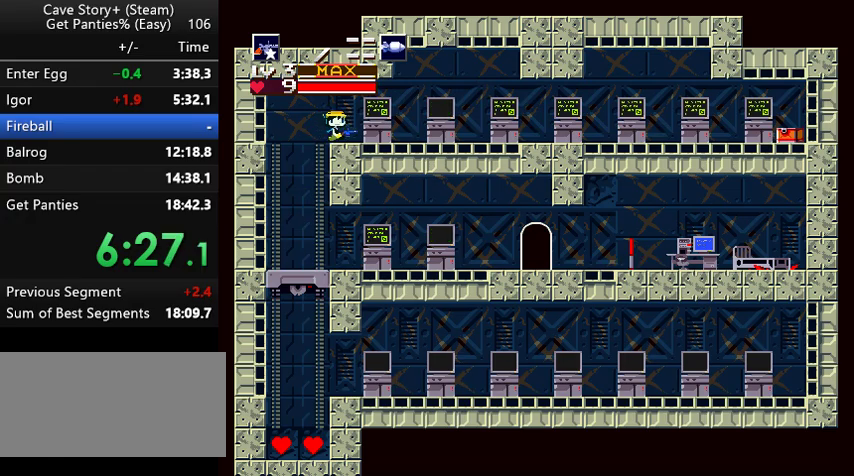
{"keys": ["left", "right"], "events": [[133, "left", "down"], [133, "right", "up"], [500, "right", "down"]]}
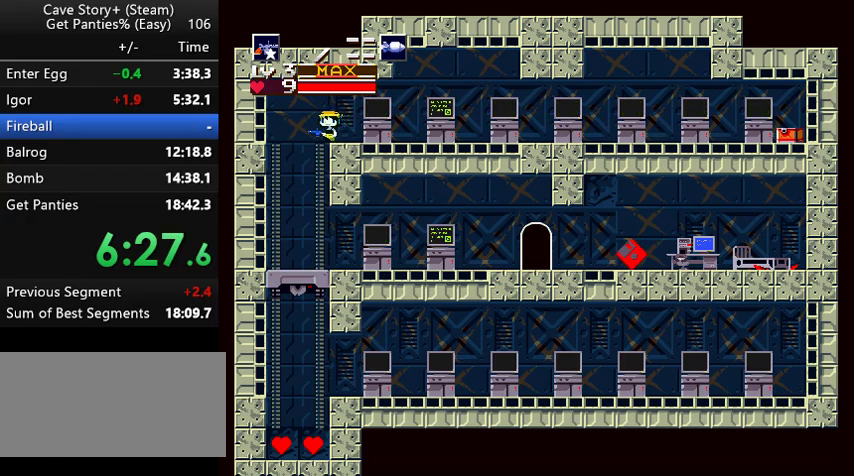
{"keys": ["right"], "events": [[67, "left", "up"]]}
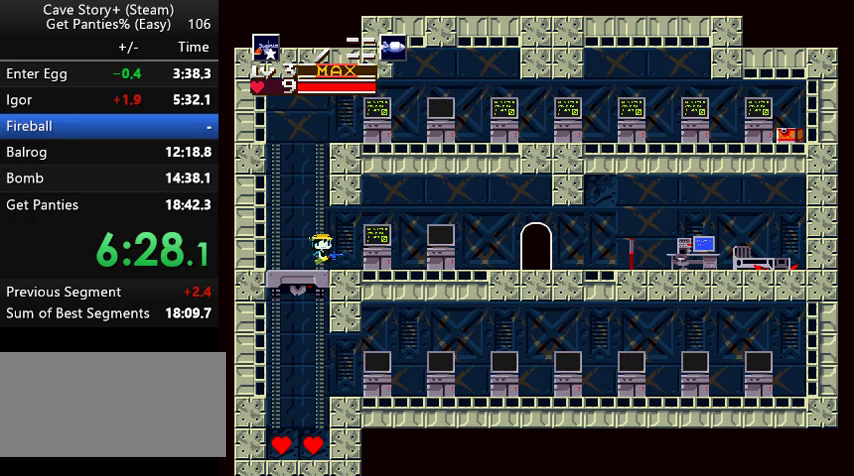
{"keys": ["right"], "events": [[133, "z", "down"], [233, "z", "up"]]}
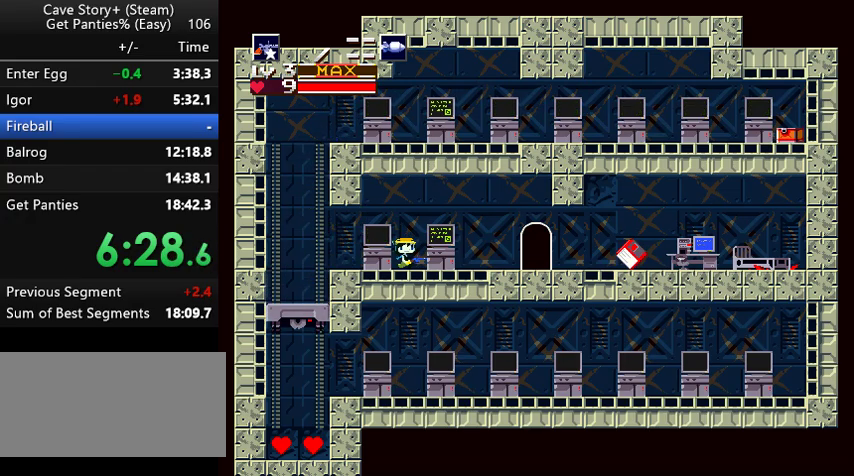
{"keys": ["right"], "events": [[33, "z", "down"], [67, "z", "up"]]}
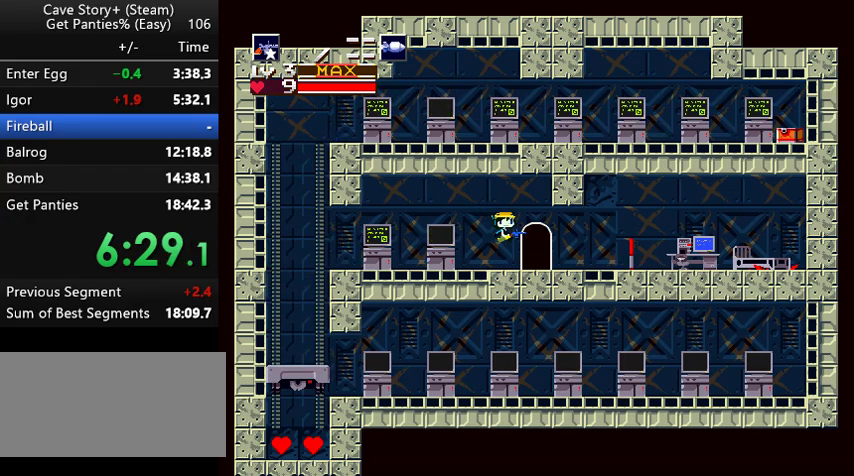
{"keys": ["left"], "events": [[100, "right", "up"], [167, "down", "down"], [367, "down", "up"], [367, "left", "down"]]}
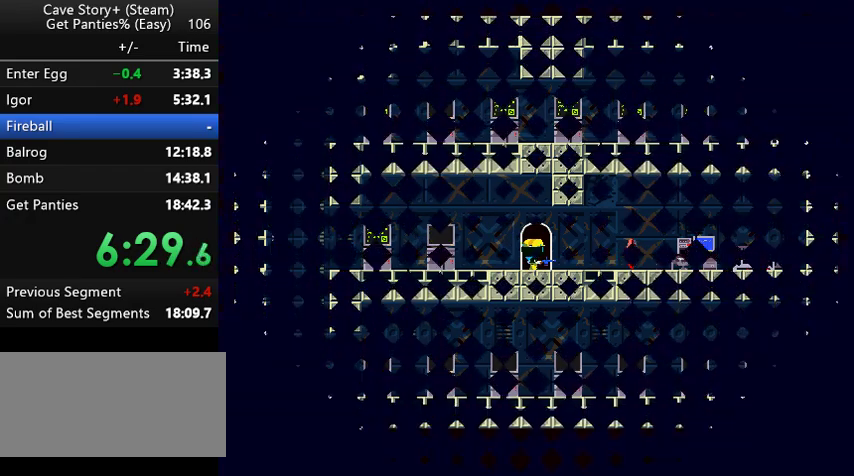
{"keys": ["left"], "events": []}
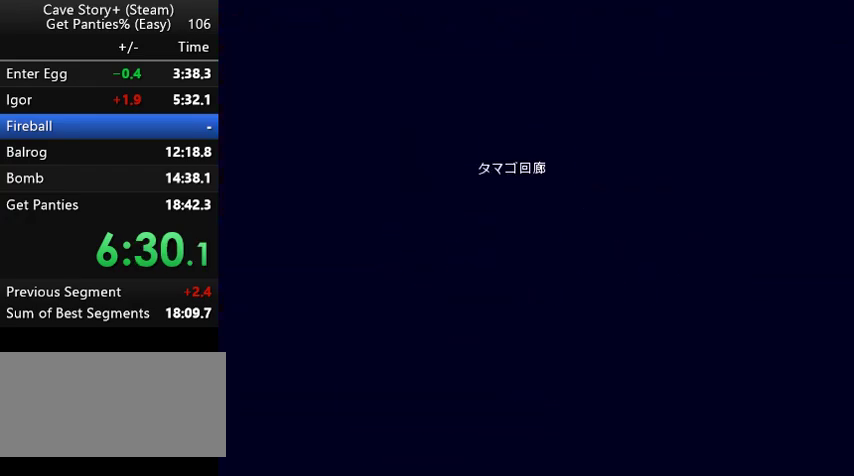
{"keys": ["left"], "events": []}
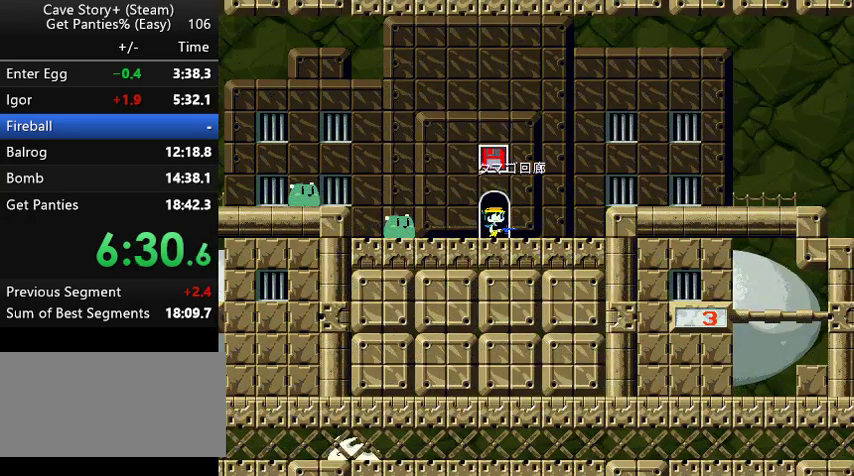
{"keys": ["left", "z"], "events": [[167, "x", "down"], [200, "x", "up"], [233, "x", "down"], [267, "x", "up"], [333, "x", "down"], [367, "x", "up"], [433, "z", "down"]]}
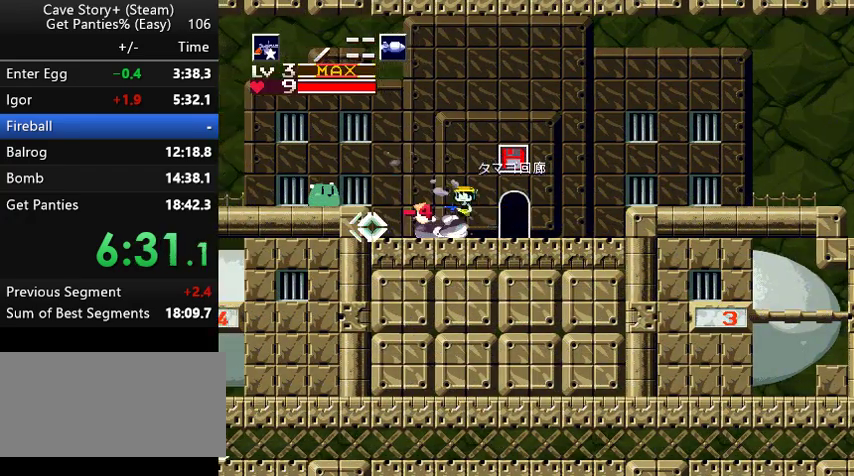
{"keys": ["left", "s"], "events": [[67, "x", "down"], [167, "x", "up"], [167, "z", "up"], [200, "x", "down"], [300, "x", "up"], [433, "s", "down"]]}
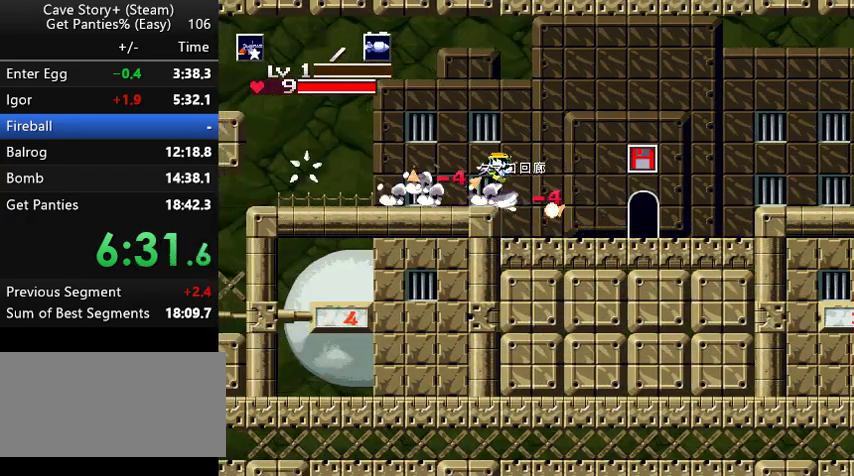
{"keys": ["left"], "events": [[33, "s", "up"]]}
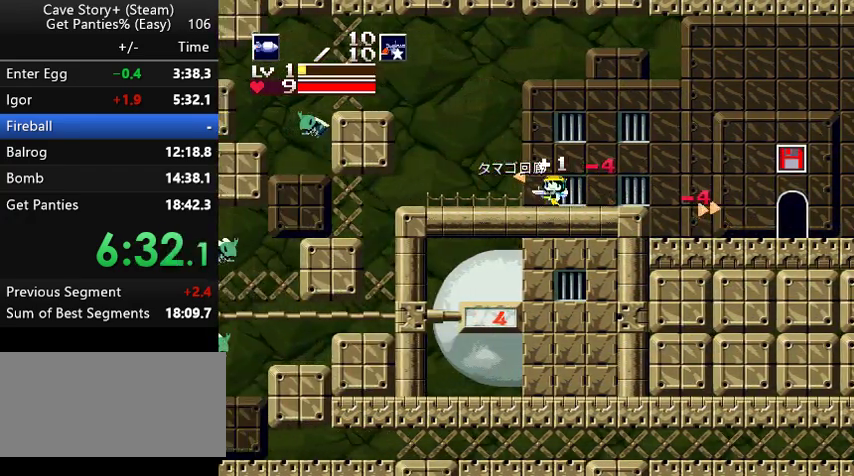
{"keys": ["left", "z"], "events": [[233, "z", "down"]]}
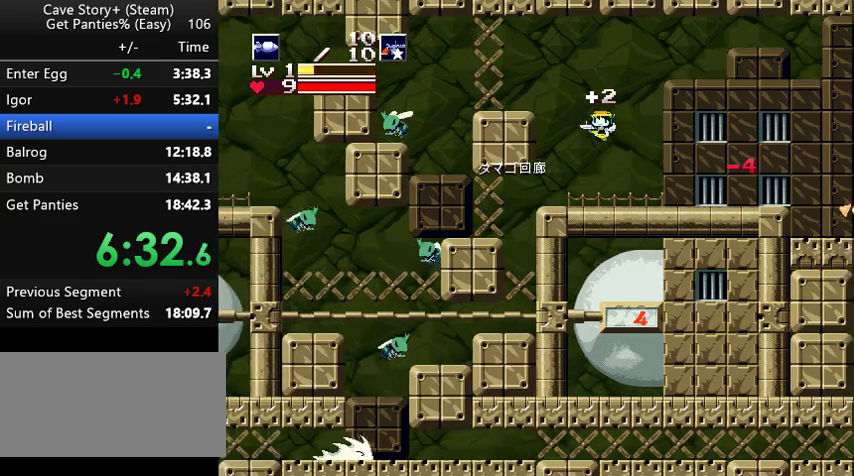
{"keys": ["left"], "events": [[367, "z", "up"]]}
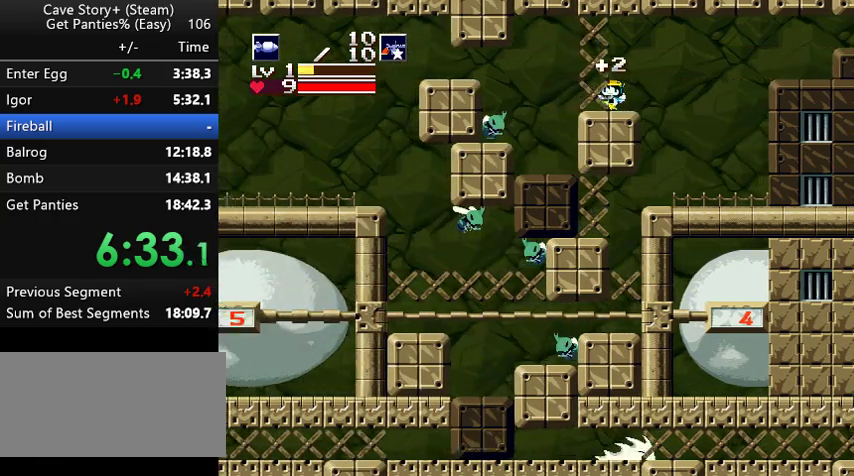
{"keys": ["left", "z"], "events": [[33, "z", "down"], [67, "z", "up"], [167, "a", "down"], [233, "a", "up"], [267, "z", "down"]]}
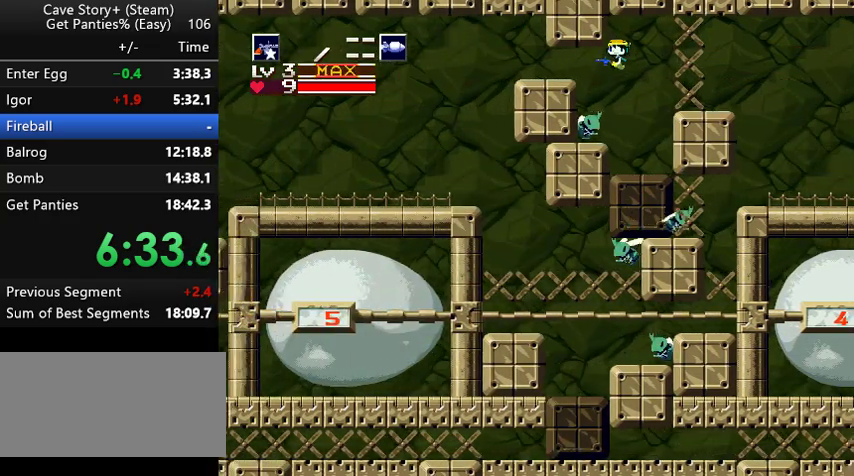
{"keys": ["left"], "events": [[467, "z", "up"]]}
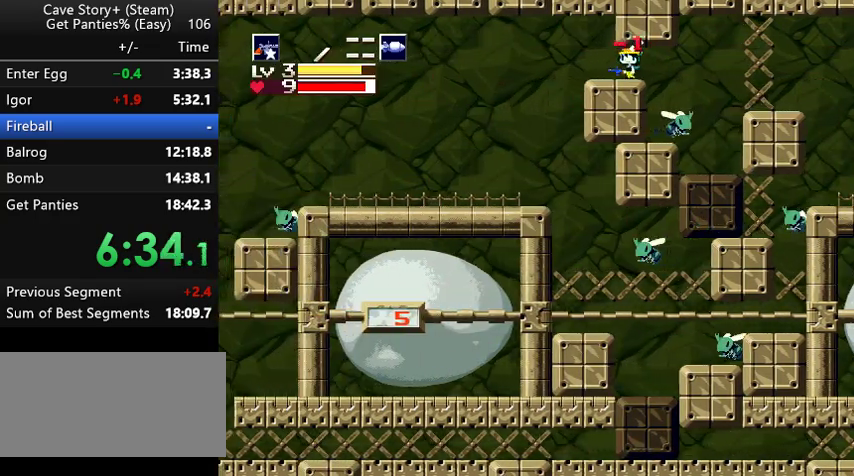
{"keys": ["left"], "events": [[167, "z", "down"], [200, "z", "up"], [367, "s", "down"], [400, "s", "up"]]}
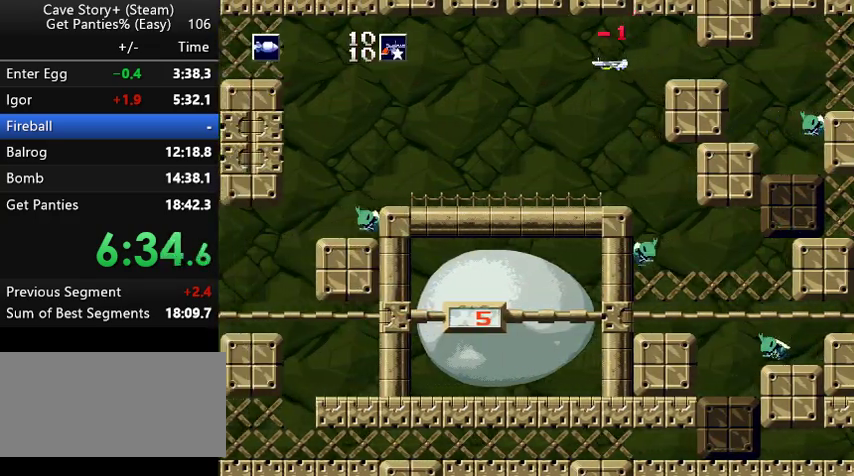
{"keys": ["left", "z"], "events": [[467, "z", "down"]]}
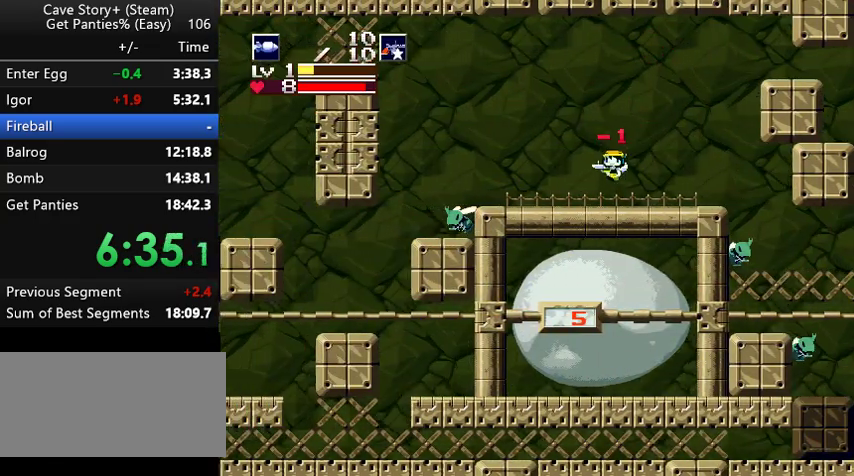
{"keys": ["left"], "events": [[200, "z", "up"], [267, "a", "down"], [367, "a", "up"]]}
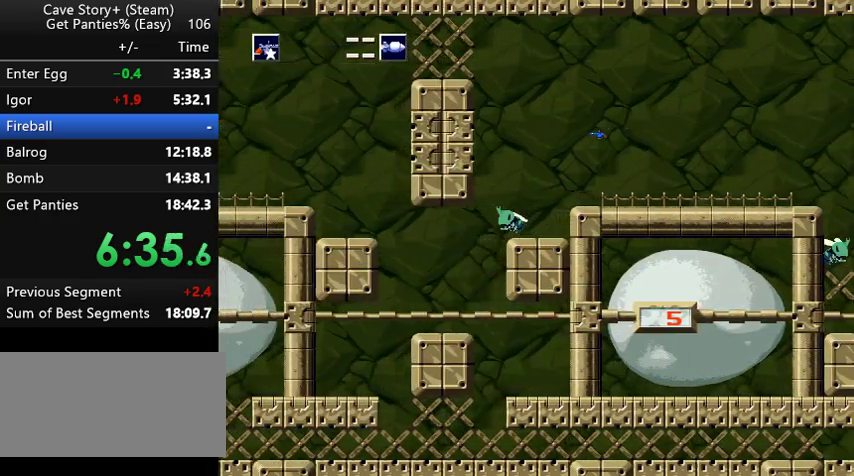
{"keys": ["left"], "events": []}
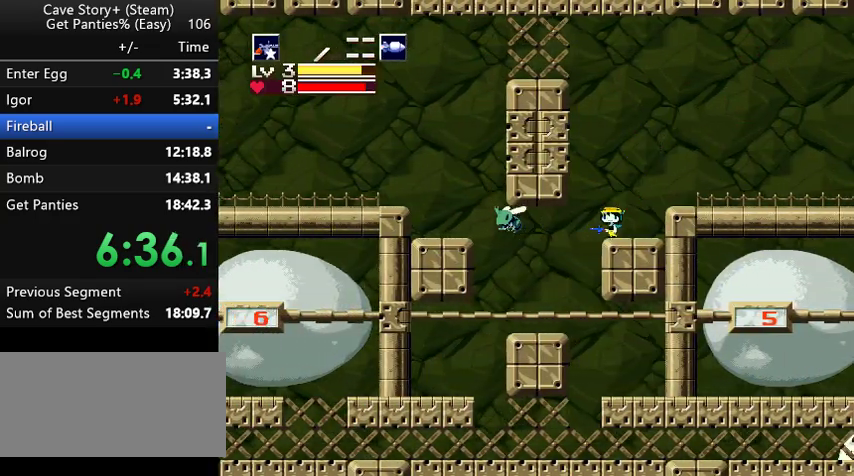
{"keys": ["left"], "events": [[33, "x", "down"], [67, "s", "down"], [67, "x", "up"], [167, "left", "up"], [167, "s", "up"], [233, "right", "down"], [500, "left", "down"], [500, "right", "up"]]}
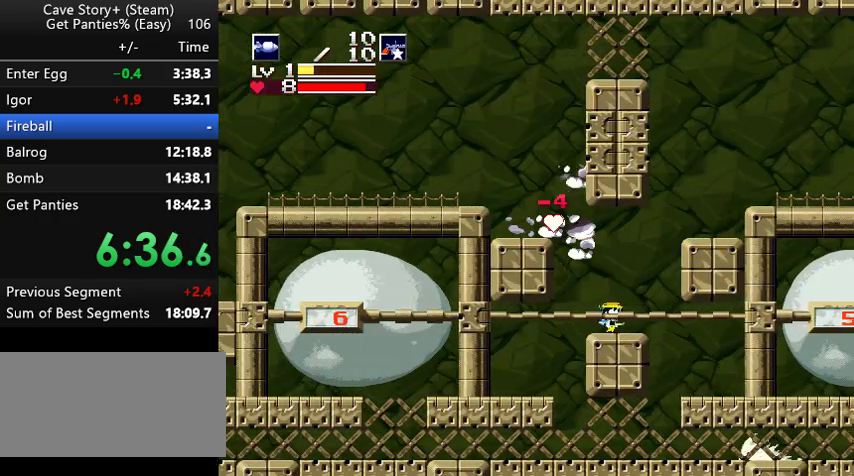
{"keys": ["left", "z"], "events": [[67, "z", "down"]]}
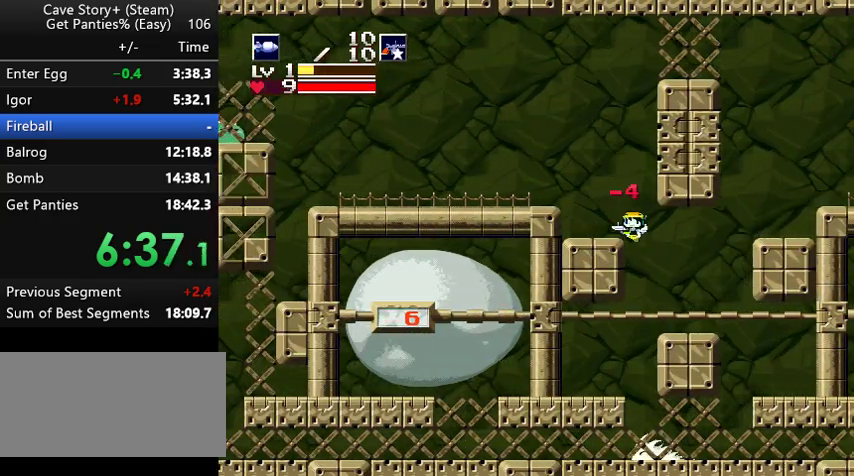
{"keys": ["left", "z"], "events": [[33, "z", "up"], [133, "a", "down"], [167, "a", "up"], [267, "z", "down"]]}
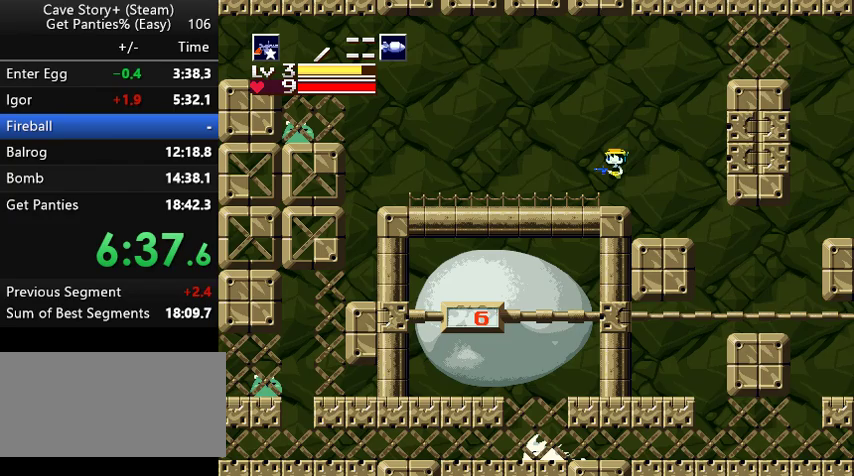
{"keys": ["left"], "events": [[367, "x", "down"], [433, "x", "up"], [433, "z", "up"]]}
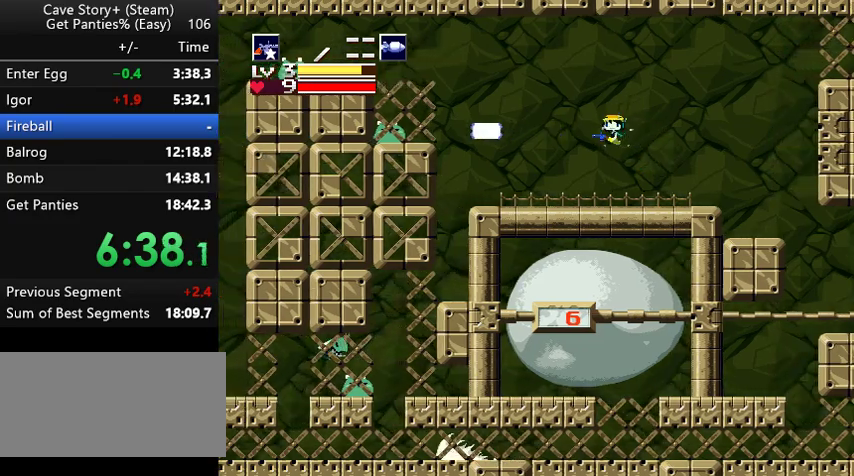
{"keys": ["left", "s", "z"], "events": [[333, "z", "down"], [467, "s", "down"]]}